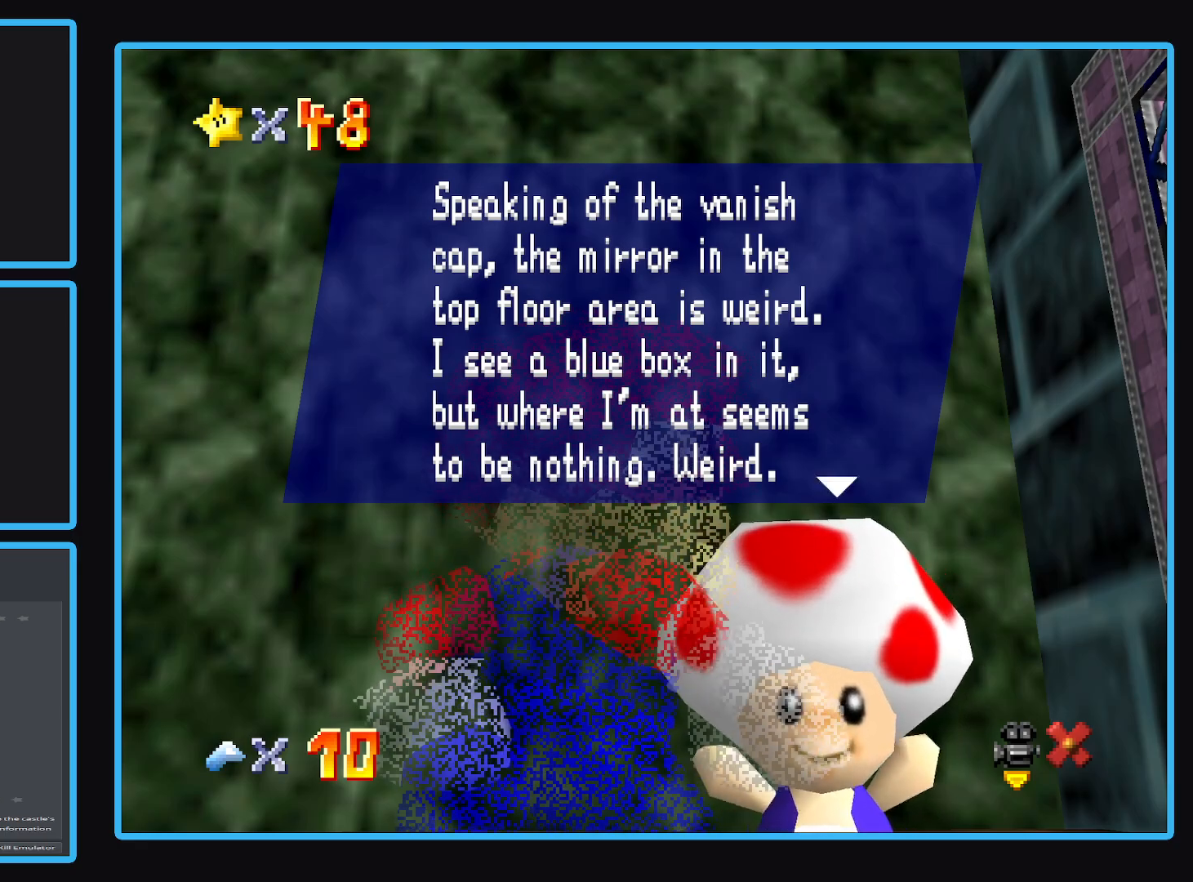
Gameplay with a controller (Xbox layout); each line is a JSON object with the inputs held at the frame after it. "events" lists button and stick changes between this image and that frame as [ms after this image, input, new state], when the widget could be followed in between. Not read: L3 R3.
{"buttons": [], "left_stick": "center", "right_stick": "center", "events": [[50, "A", "down"], [217, "A", "up"]]}
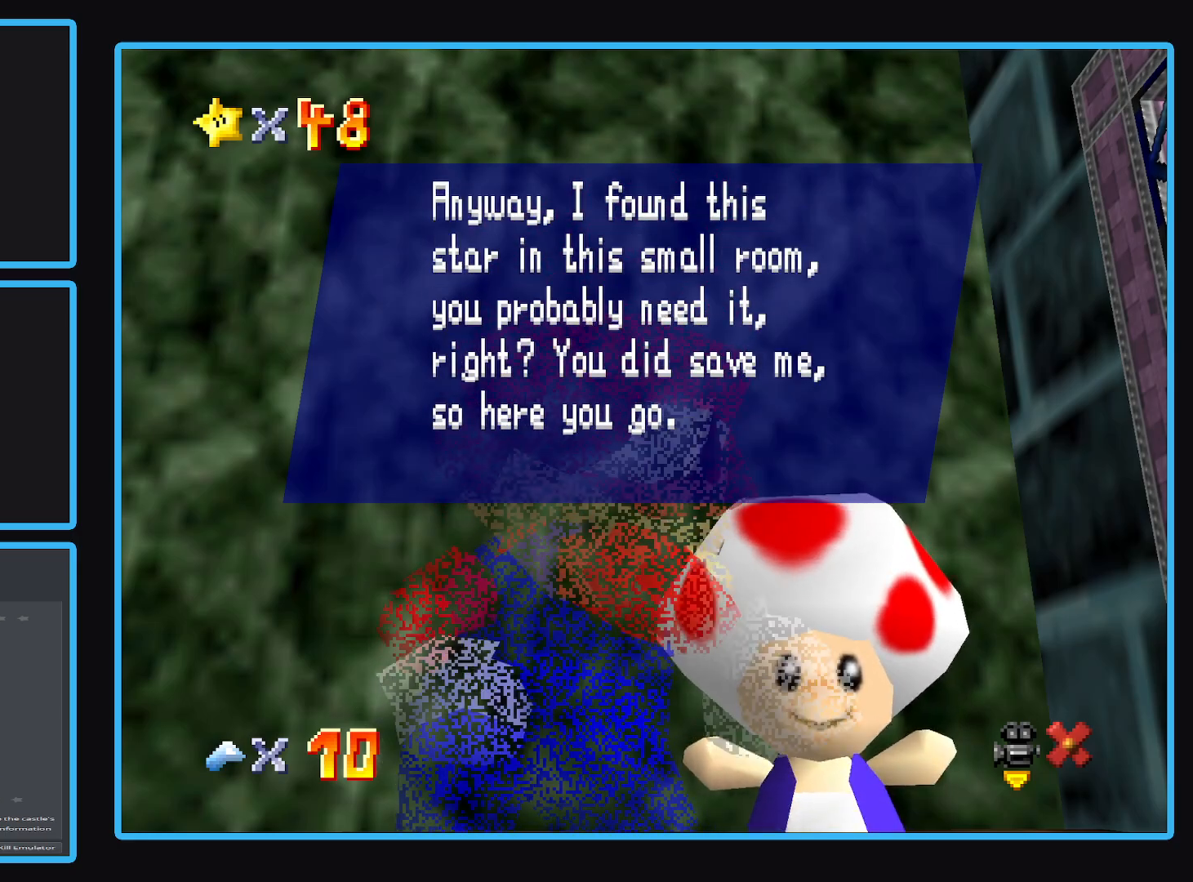
{"buttons": [], "left_stick": "center", "right_stick": "center", "events": []}
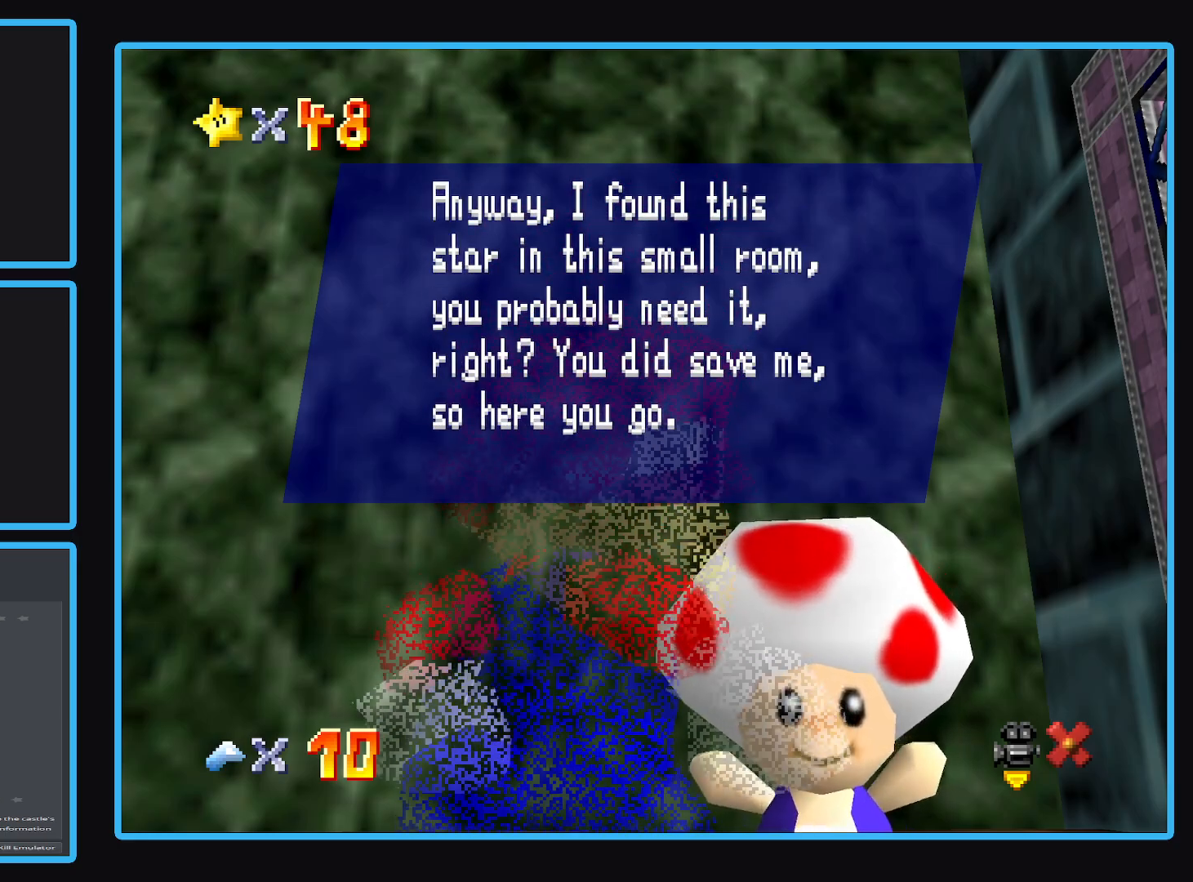
{"buttons": [], "left_stick": "center", "right_stick": "center", "events": []}
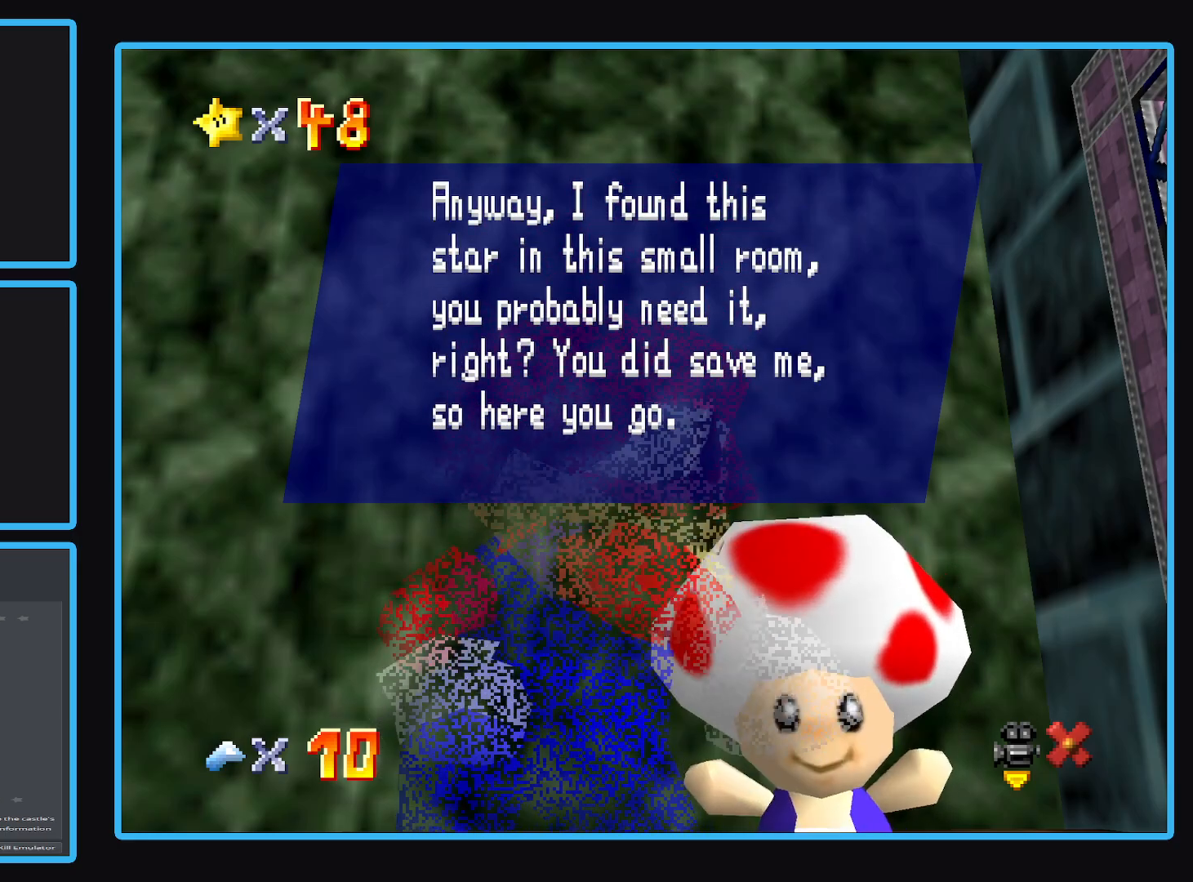
{"buttons": [], "left_stick": "center", "right_stick": "center", "events": []}
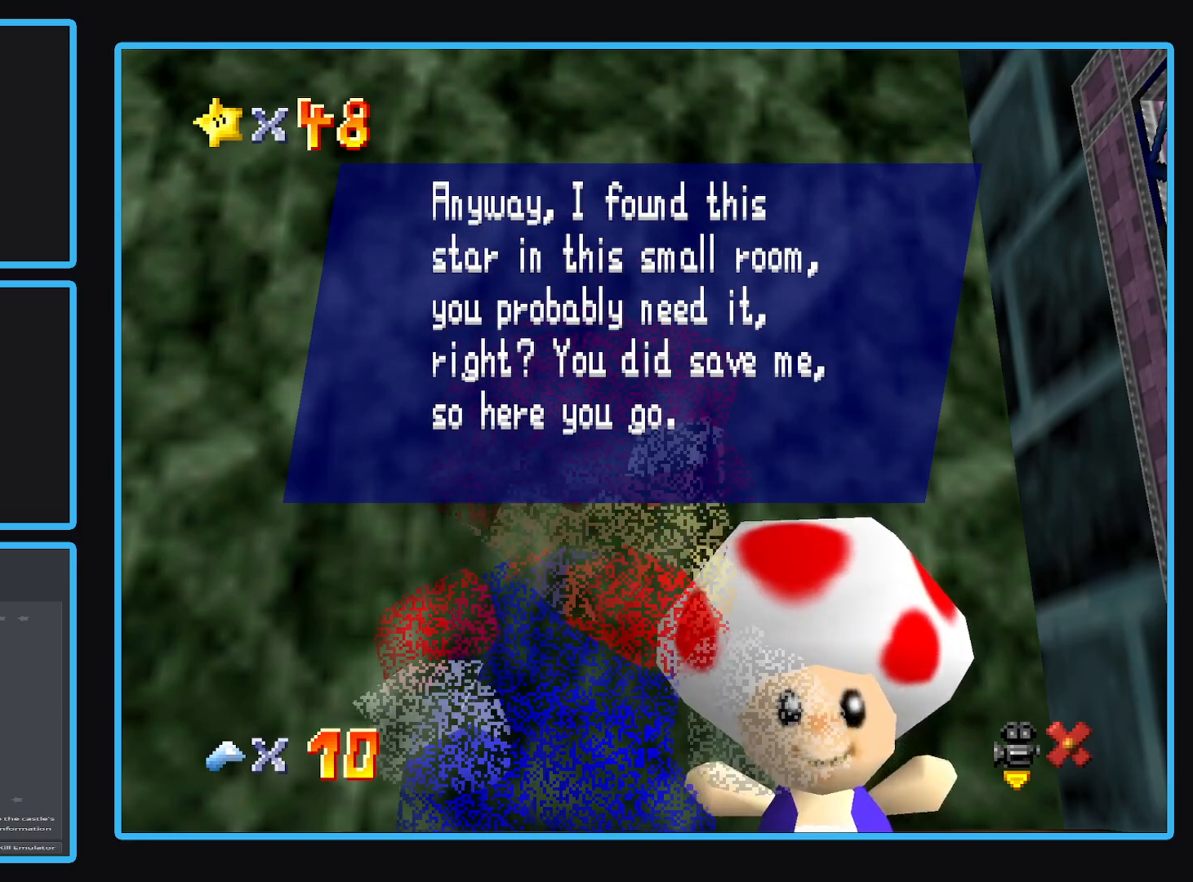
{"buttons": [], "left_stick": "center", "right_stick": "center", "events": []}
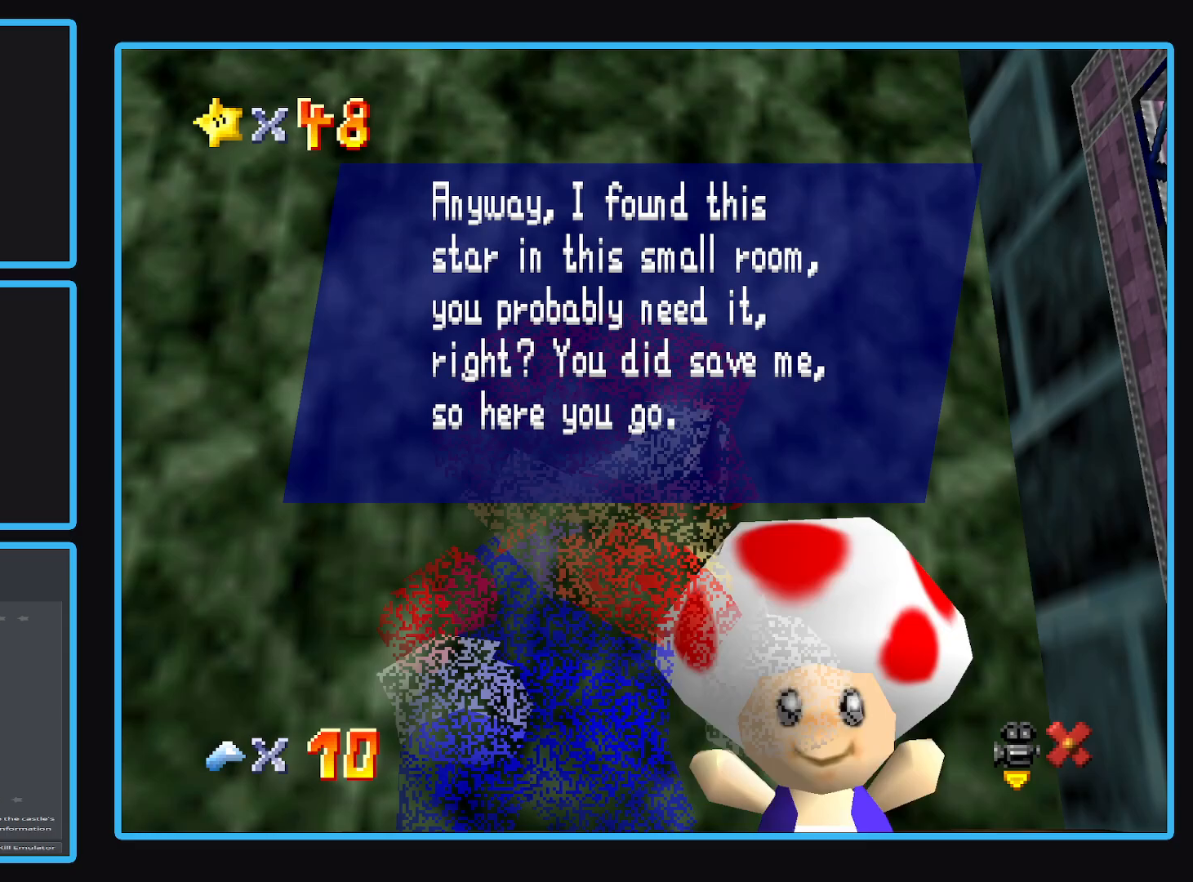
{"buttons": [], "left_stick": "center", "right_stick": "center", "events": []}
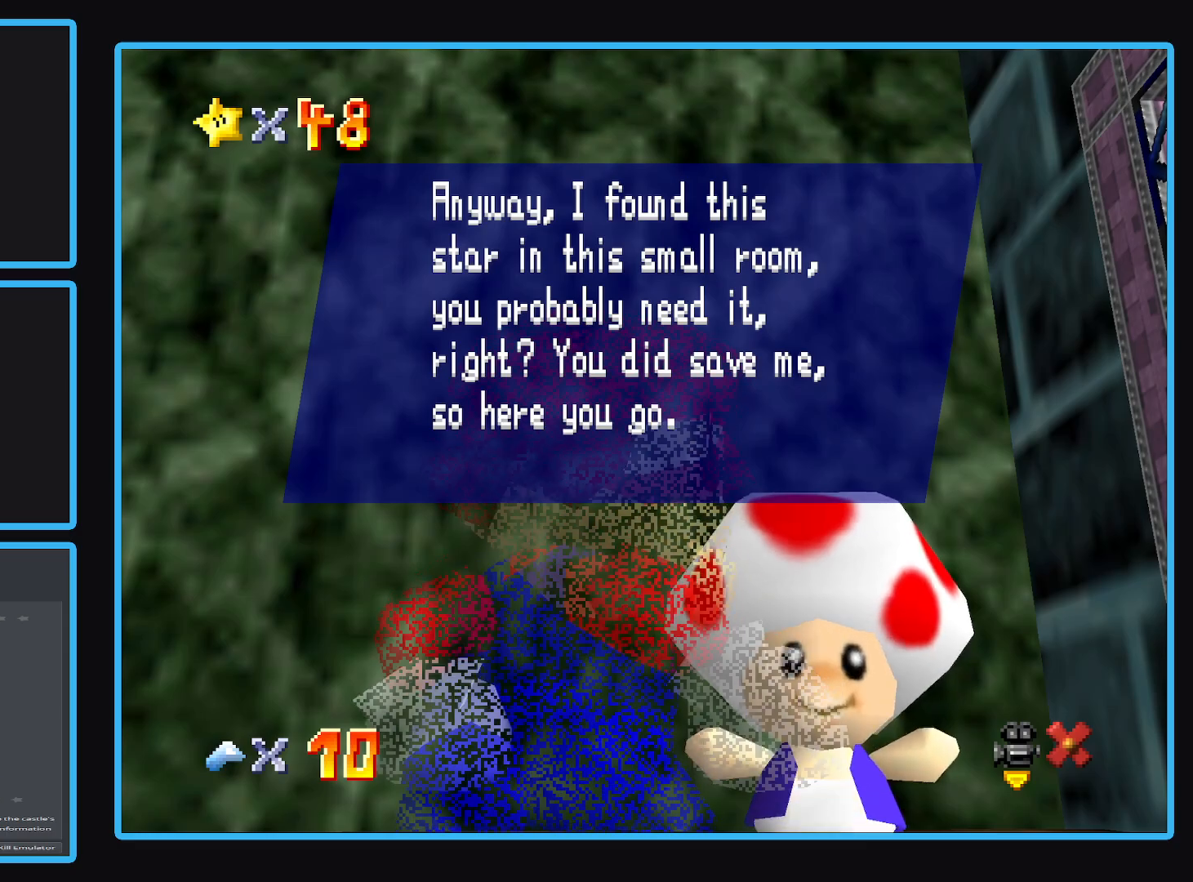
{"buttons": [], "left_stick": "center", "right_stick": "center", "events": []}
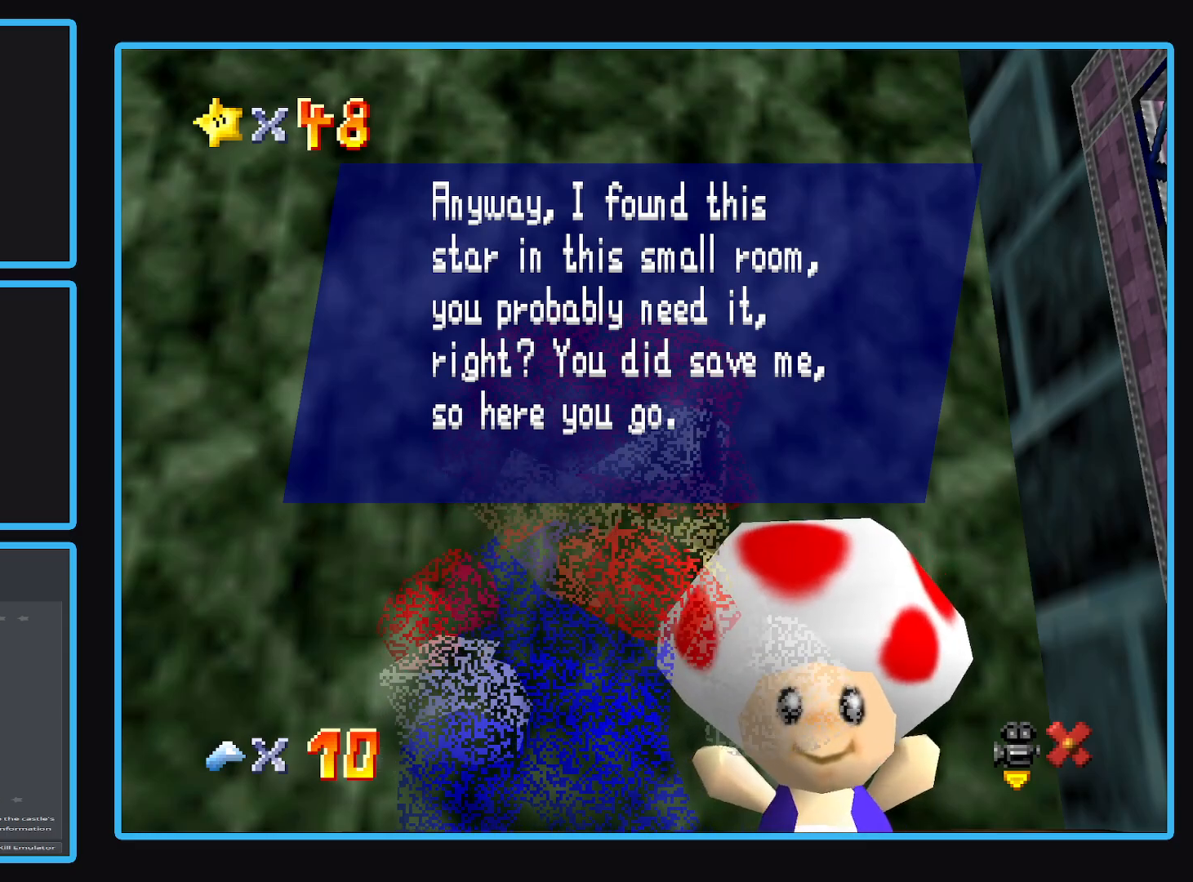
{"buttons": [], "left_stick": "center", "right_stick": "center", "events": []}
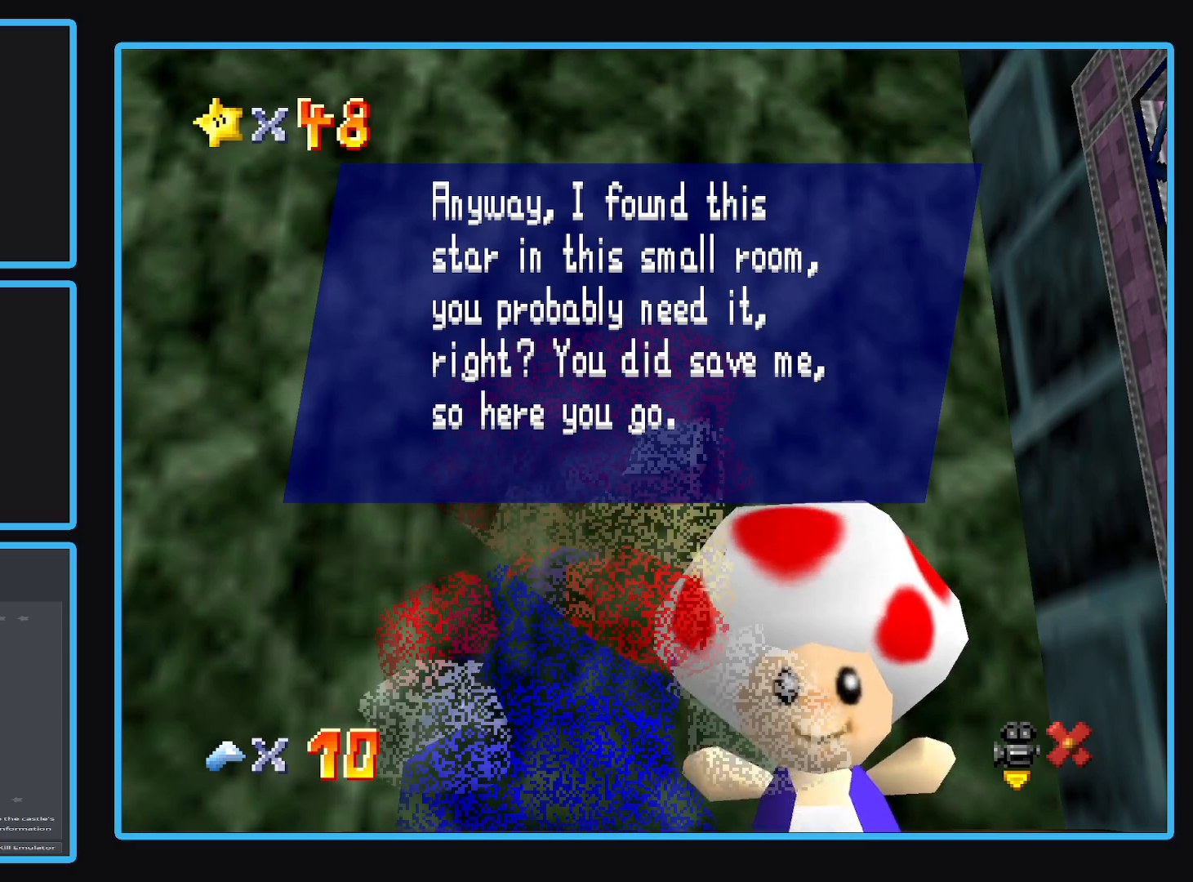
{"buttons": [], "left_stick": "center", "right_stick": "center", "events": []}
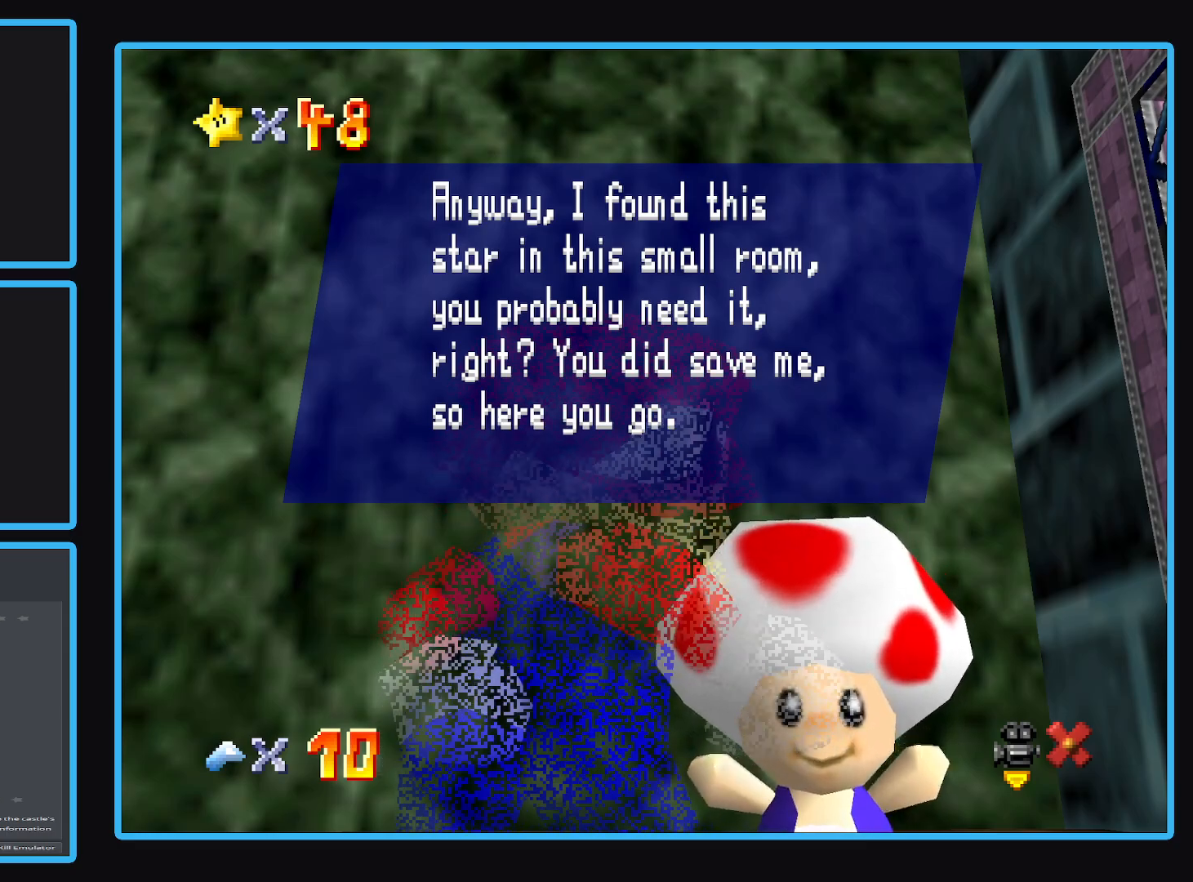
{"buttons": [], "left_stick": "center", "right_stick": "center", "events": []}
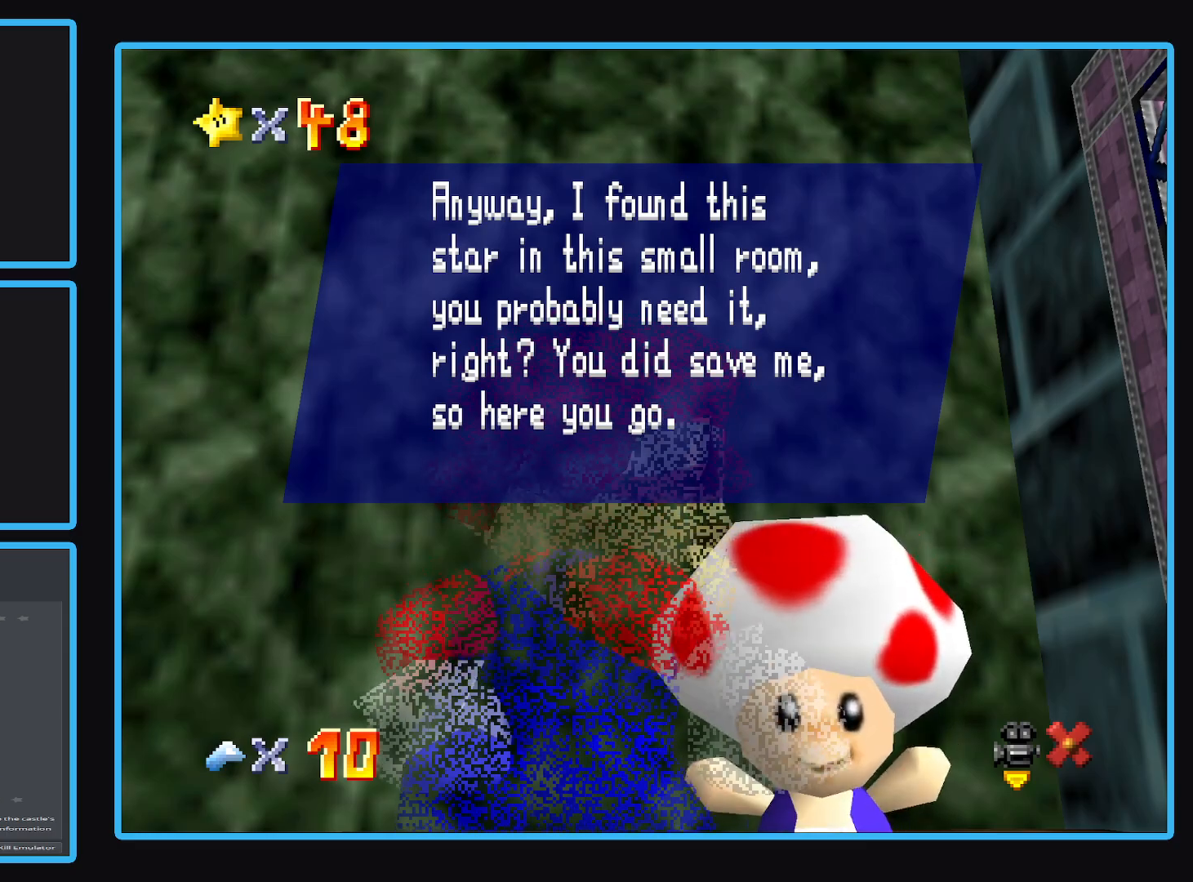
{"buttons": [], "left_stick": "center", "right_stick": "center", "events": []}
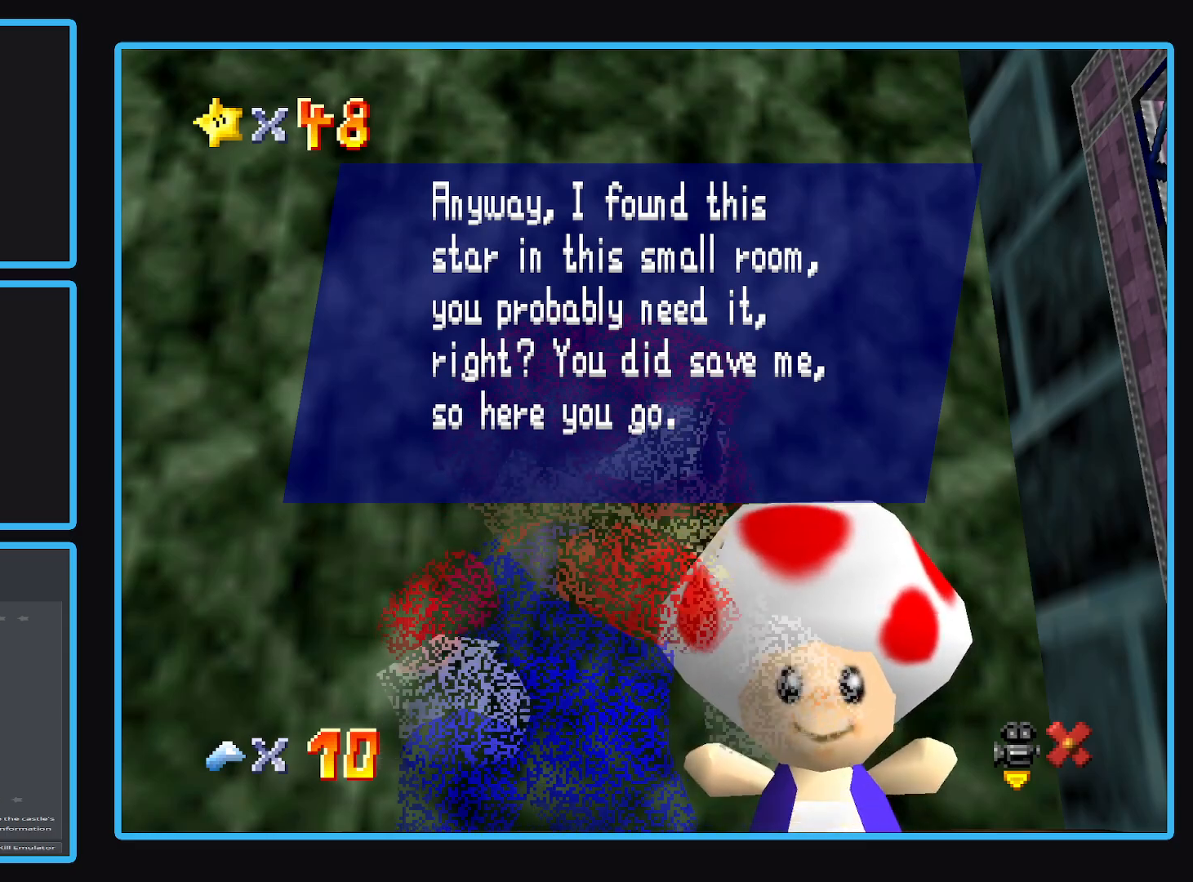
{"buttons": [], "left_stick": "center", "right_stick": "center", "events": [[333, "A", "down"], [483, "A", "up"]]}
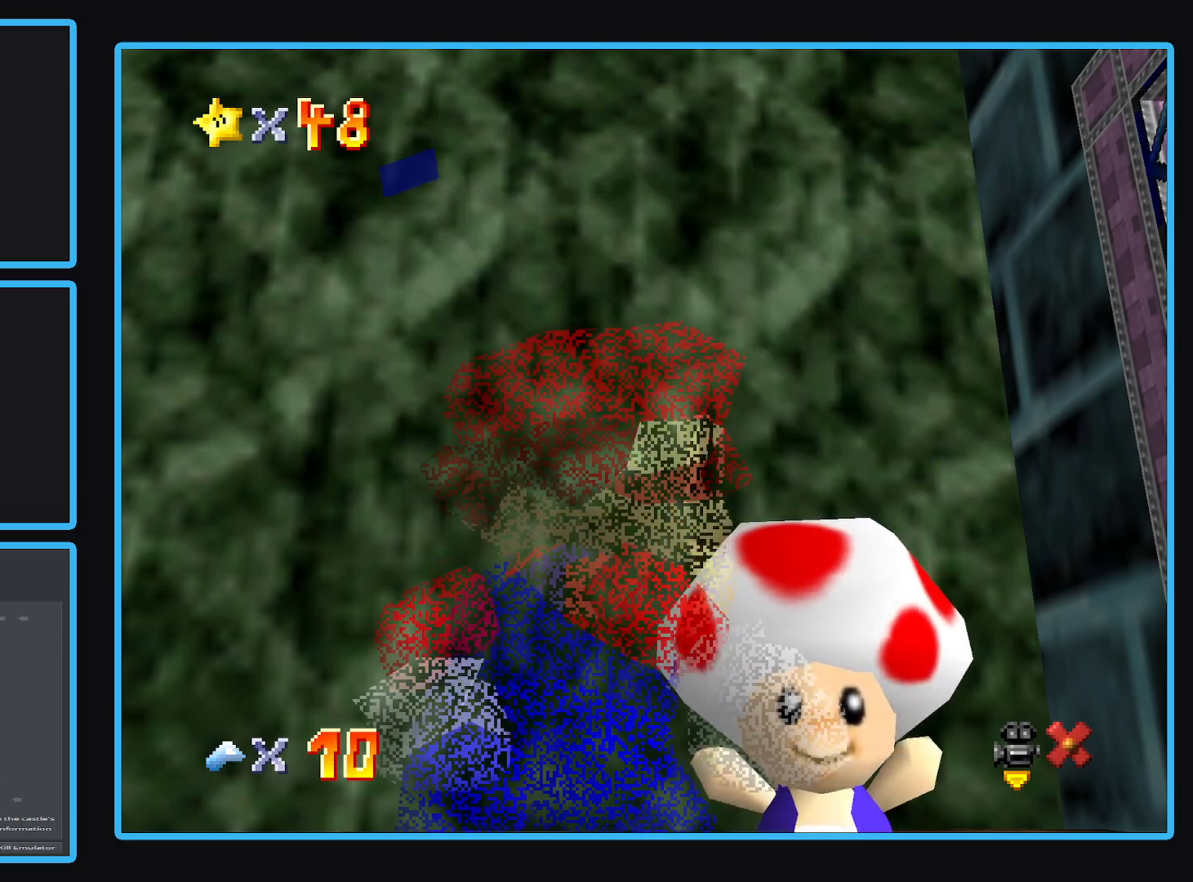
{"buttons": [], "left_stick": "center", "right_stick": "center", "events": []}
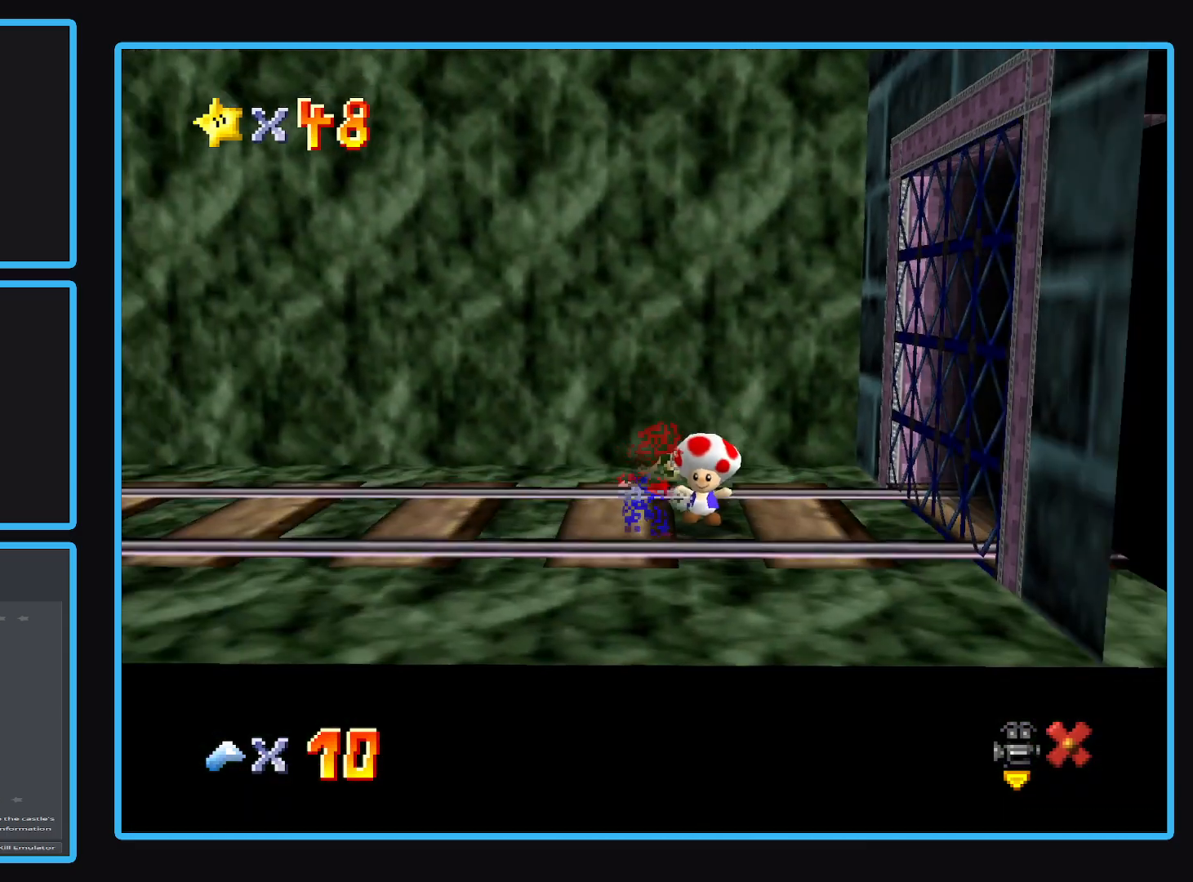
{"buttons": [], "left_stick": "center", "right_stick": "center", "events": []}
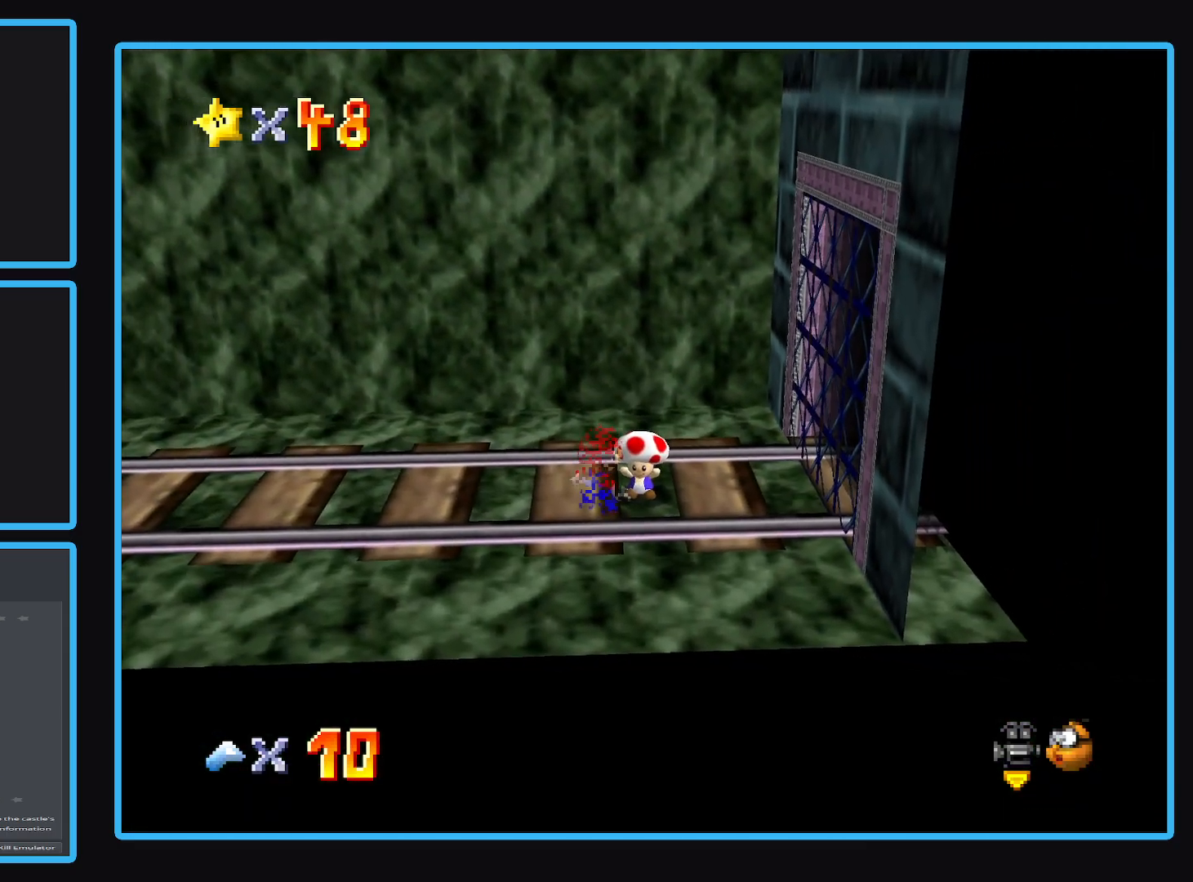
{"buttons": [], "left_stick": "center", "right_stick": "center", "events": []}
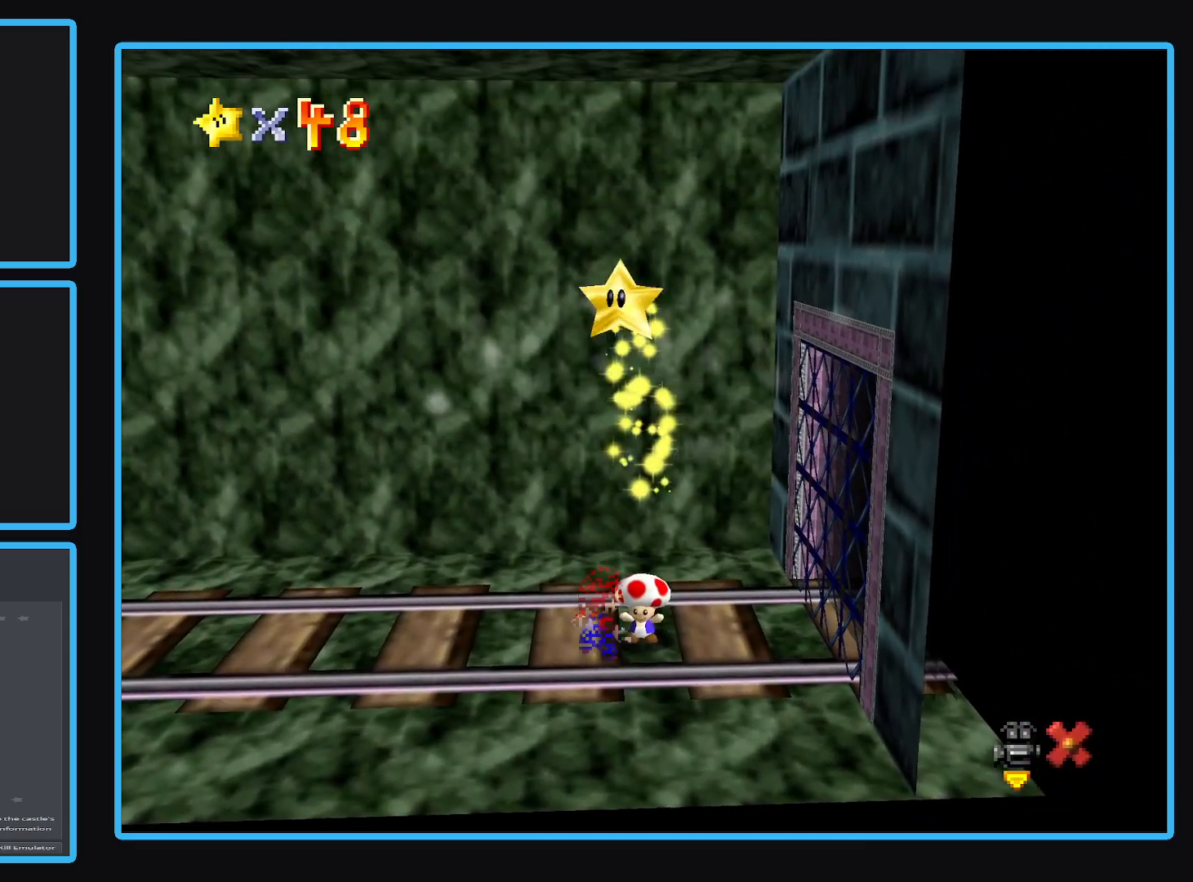
{"buttons": [], "left_stick": "center", "right_stick": "center", "events": [[33, "A", "down"], [217, "A", "up"]]}
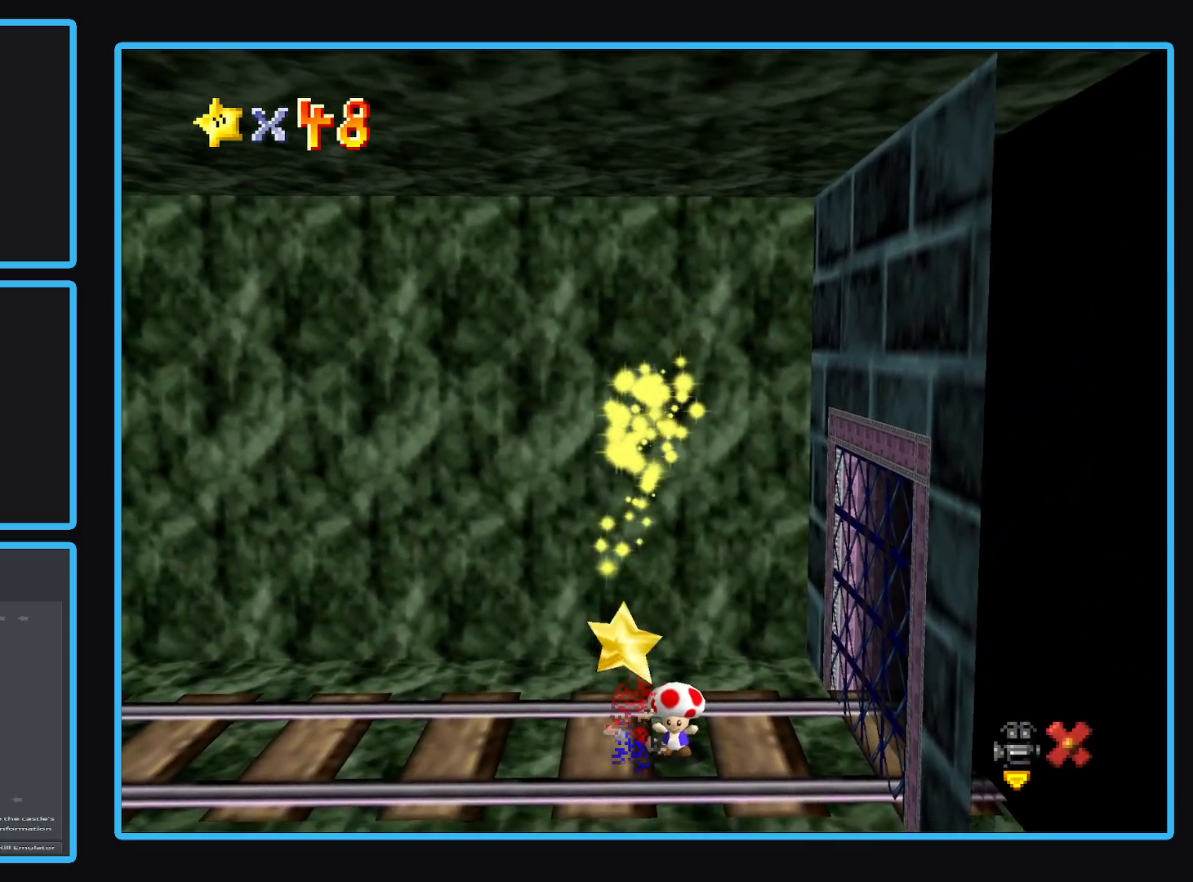
{"buttons": [], "left_stick": "center", "right_stick": "center", "events": []}
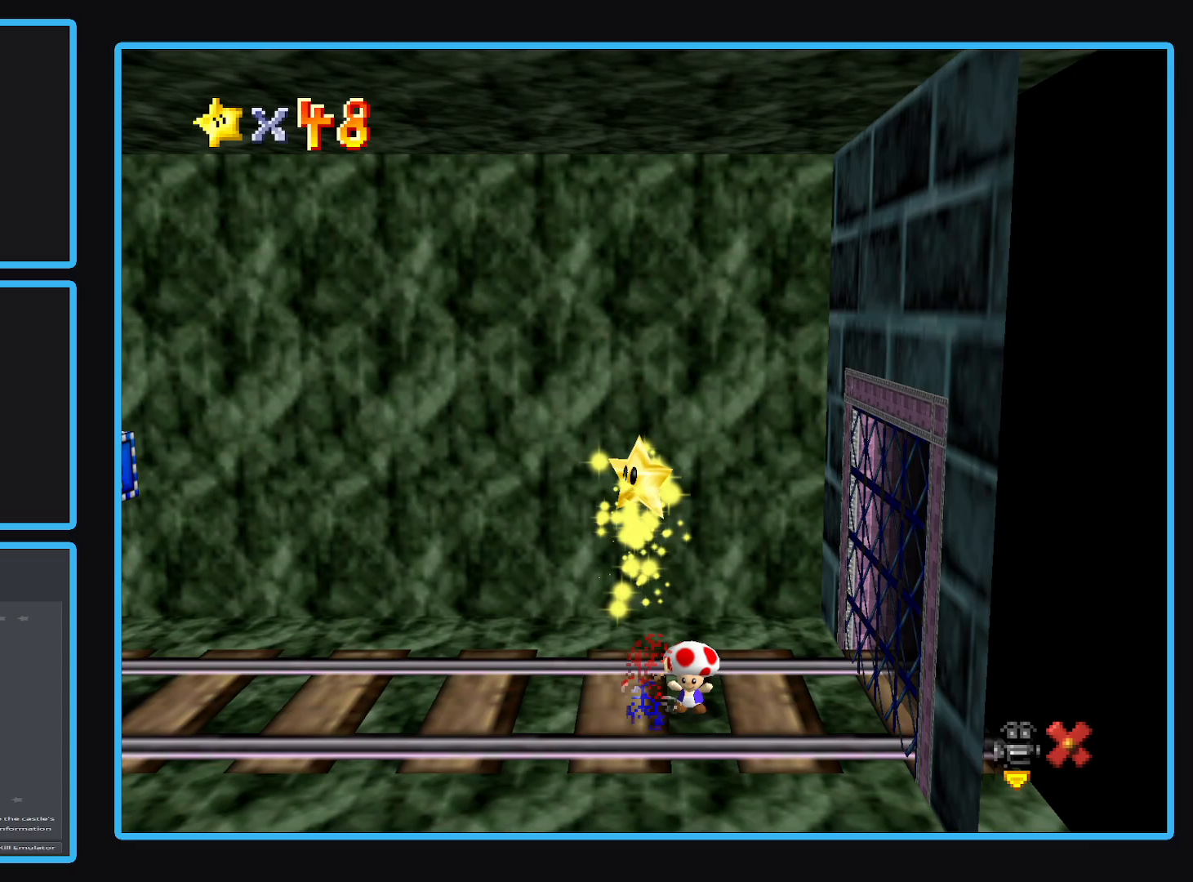
{"buttons": [], "left_stick": "down", "right_stick": "center", "events": [[33, "left_stick", "down-left"], [467, "left_stick", "down"]]}
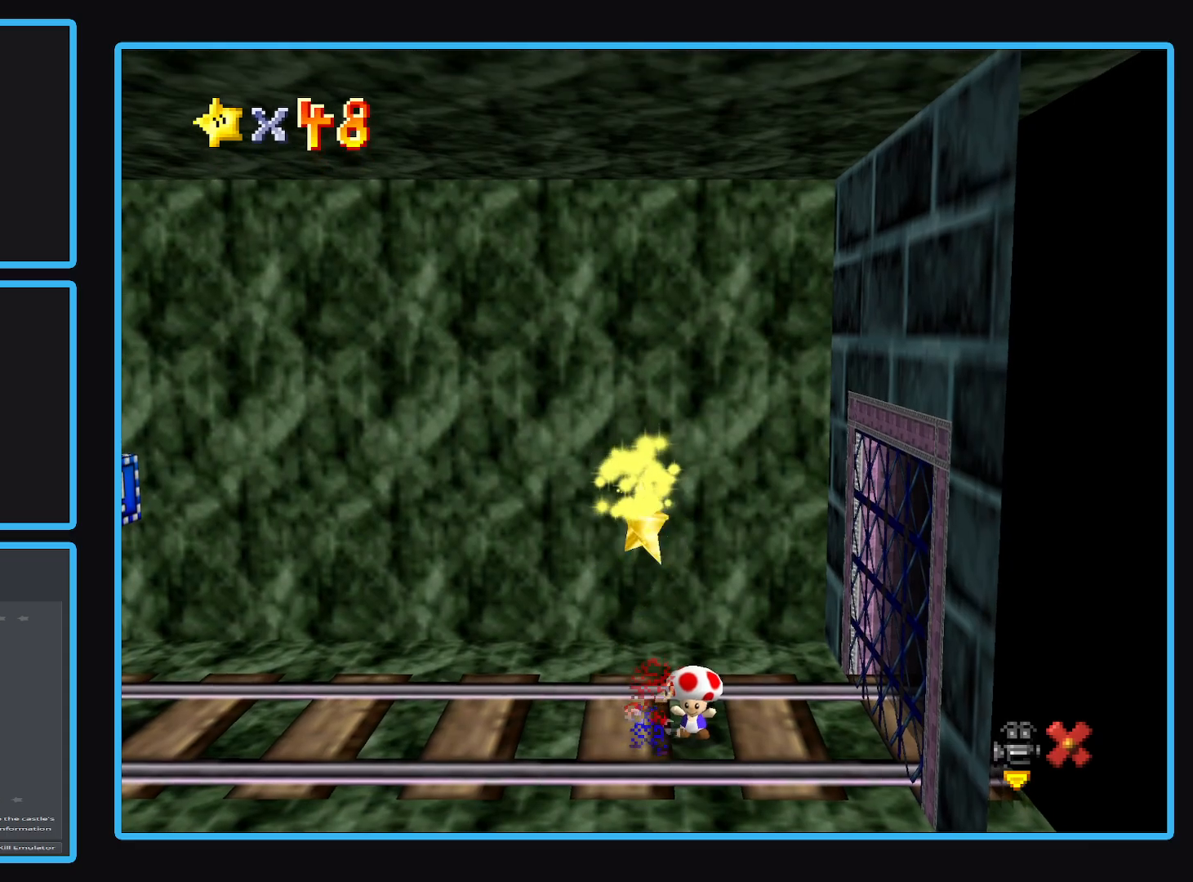
{"buttons": [], "left_stick": "center", "right_stick": "center", "events": [[283, "left_stick", "center"]]}
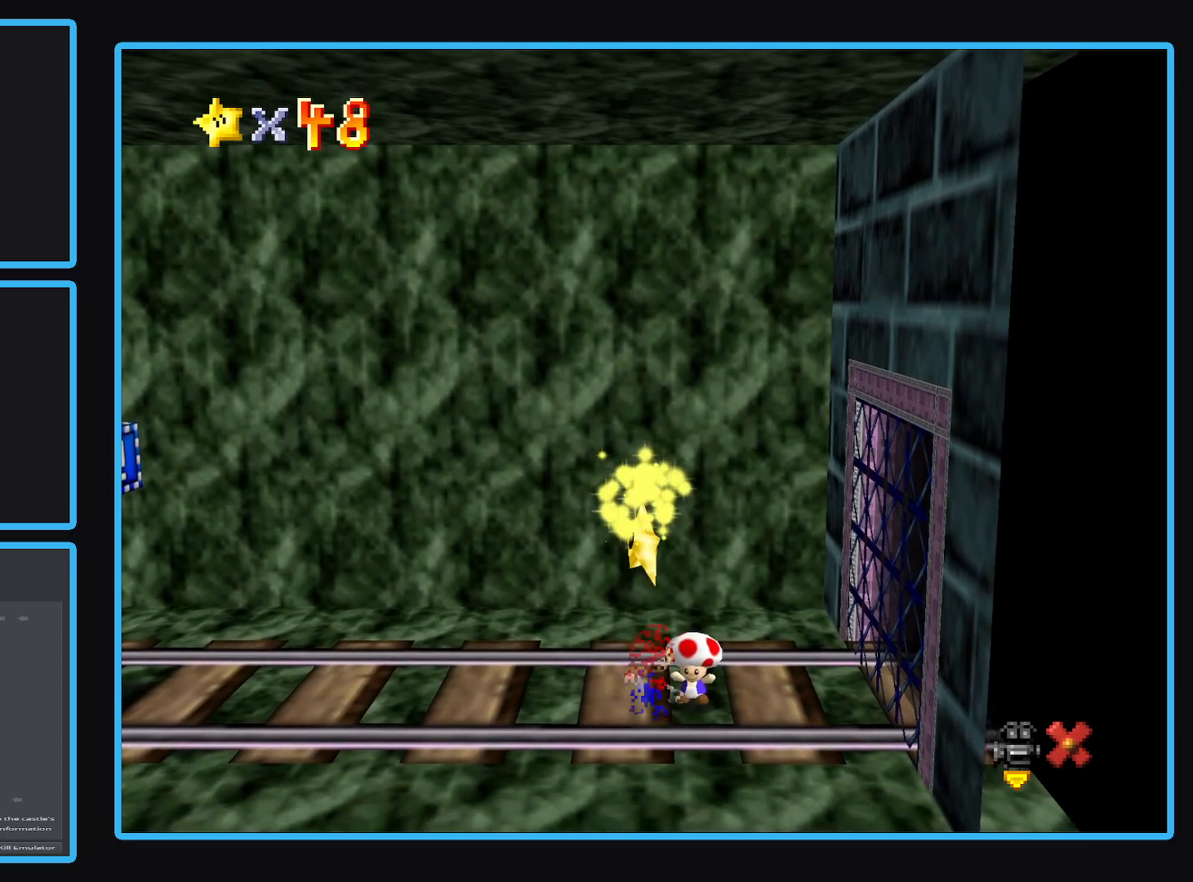
{"buttons": [], "left_stick": "down", "right_stick": "center", "events": [[217, "left_stick", "down"]]}
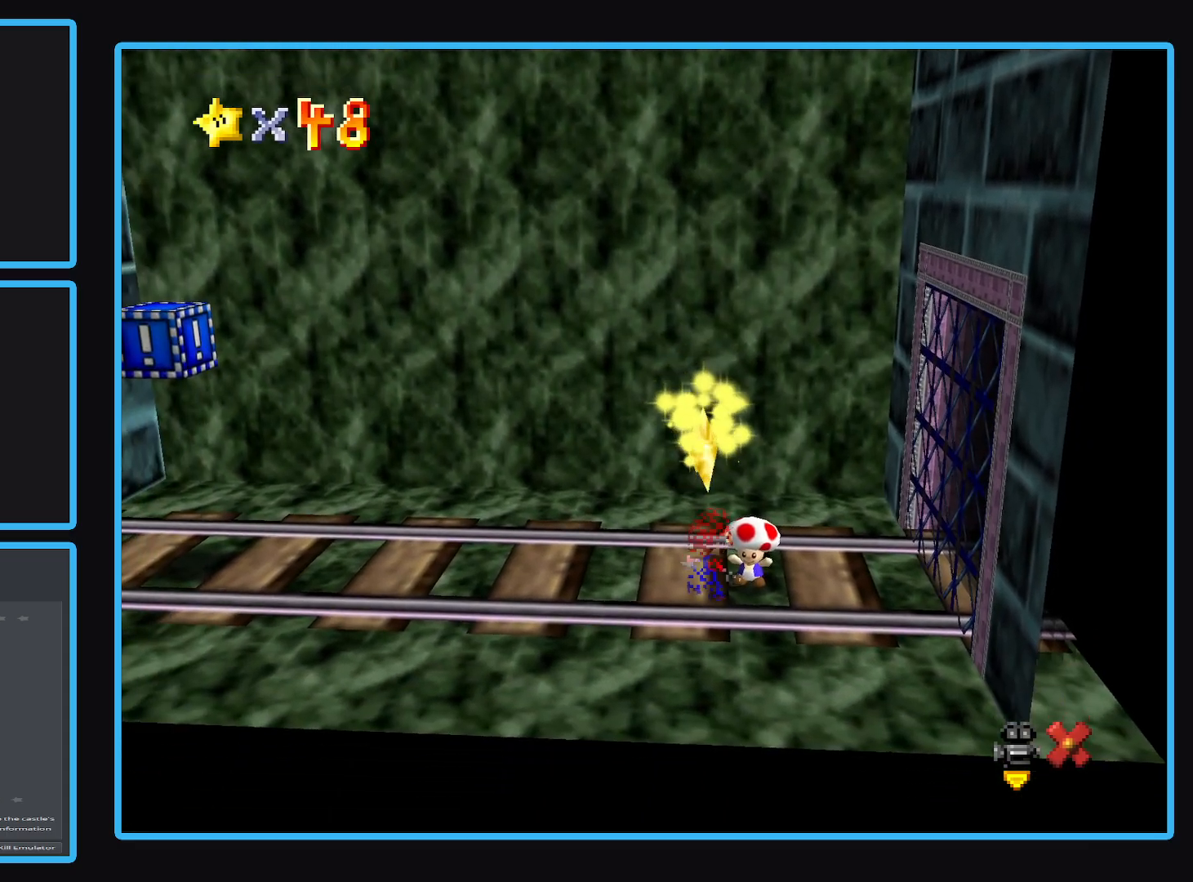
{"buttons": [], "left_stick": "down", "right_stick": "center", "events": [[217, "left_stick", "center"], [417, "left_stick", "down"]]}
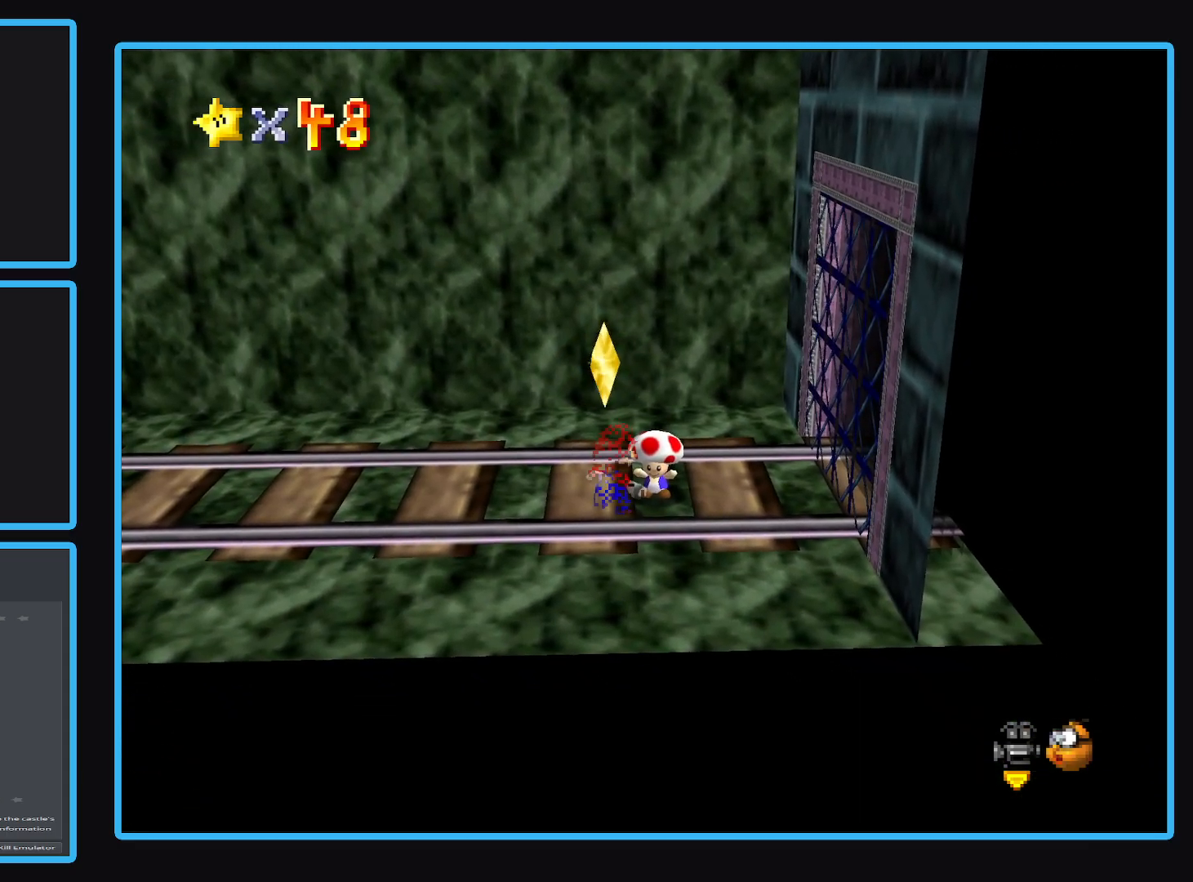
{"buttons": ["A"], "left_stick": "center", "right_stick": "center", "events": [[383, "A", "down"], [383, "left_stick", "center"]]}
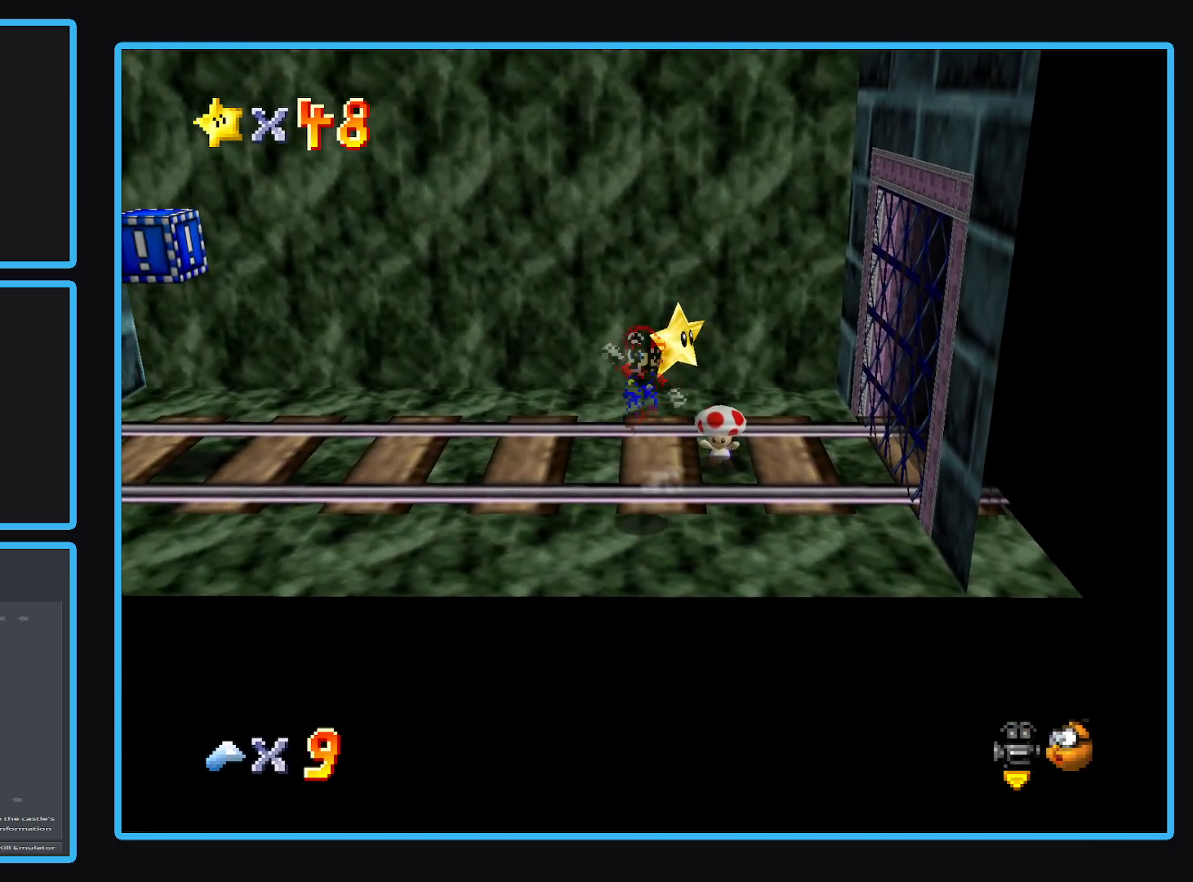
{"buttons": [], "left_stick": "up-right", "right_stick": "center", "events": [[33, "A", "up"], [117, "left_stick", "up-right"]]}
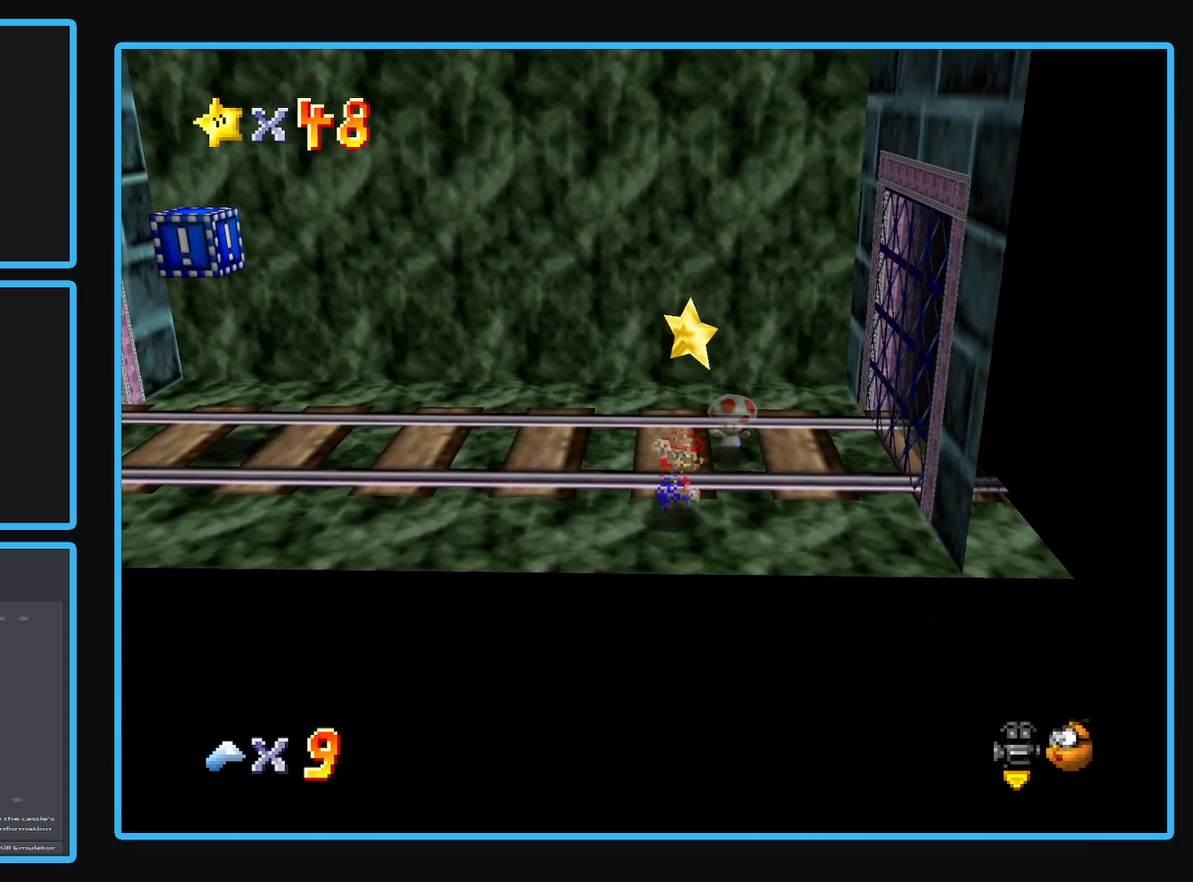
{"buttons": [], "left_stick": "right", "right_stick": "center", "events": [[50, "A", "down"], [67, "left_stick", "up-left"], [250, "A", "up"], [300, "left_stick", "center"], [467, "left_stick", "right"]]}
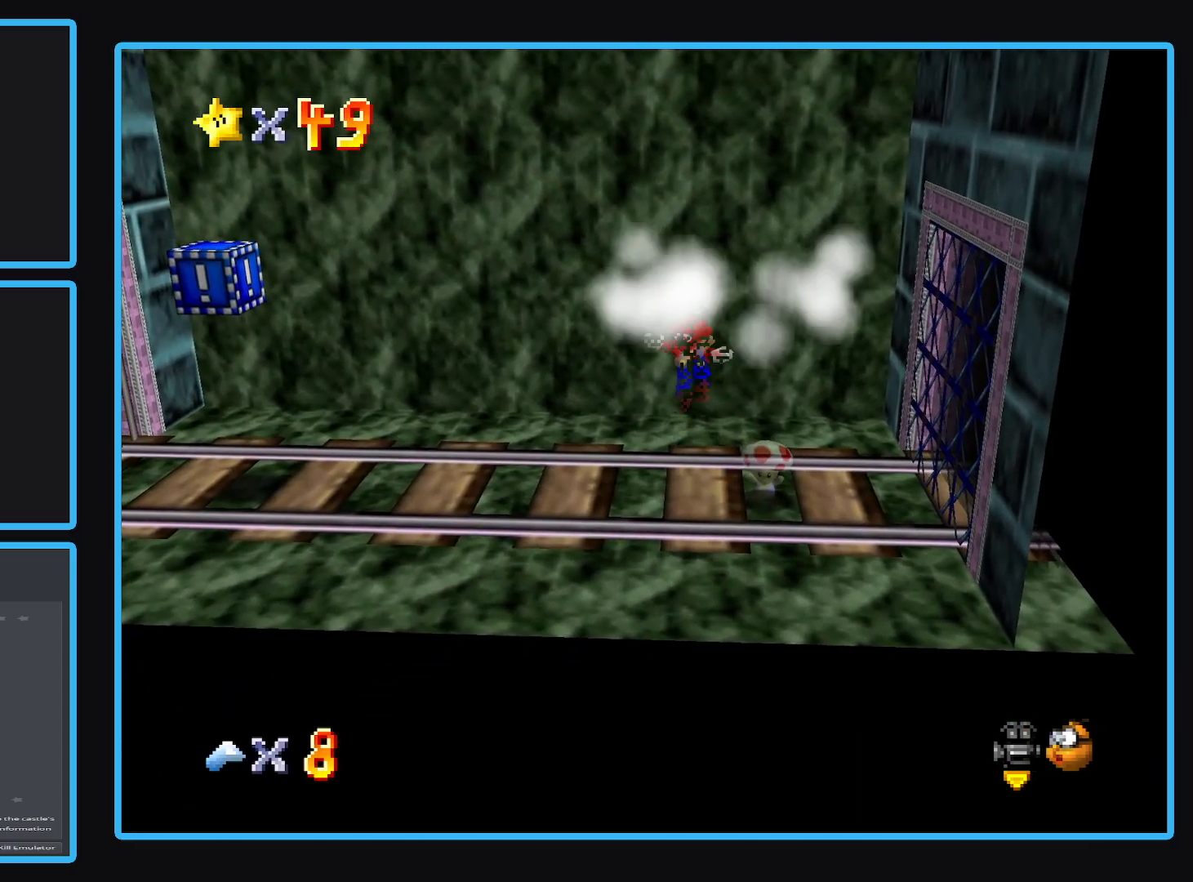
{"buttons": [], "left_stick": "center", "right_stick": "center", "events": [[183, "left_stick", "center"]]}
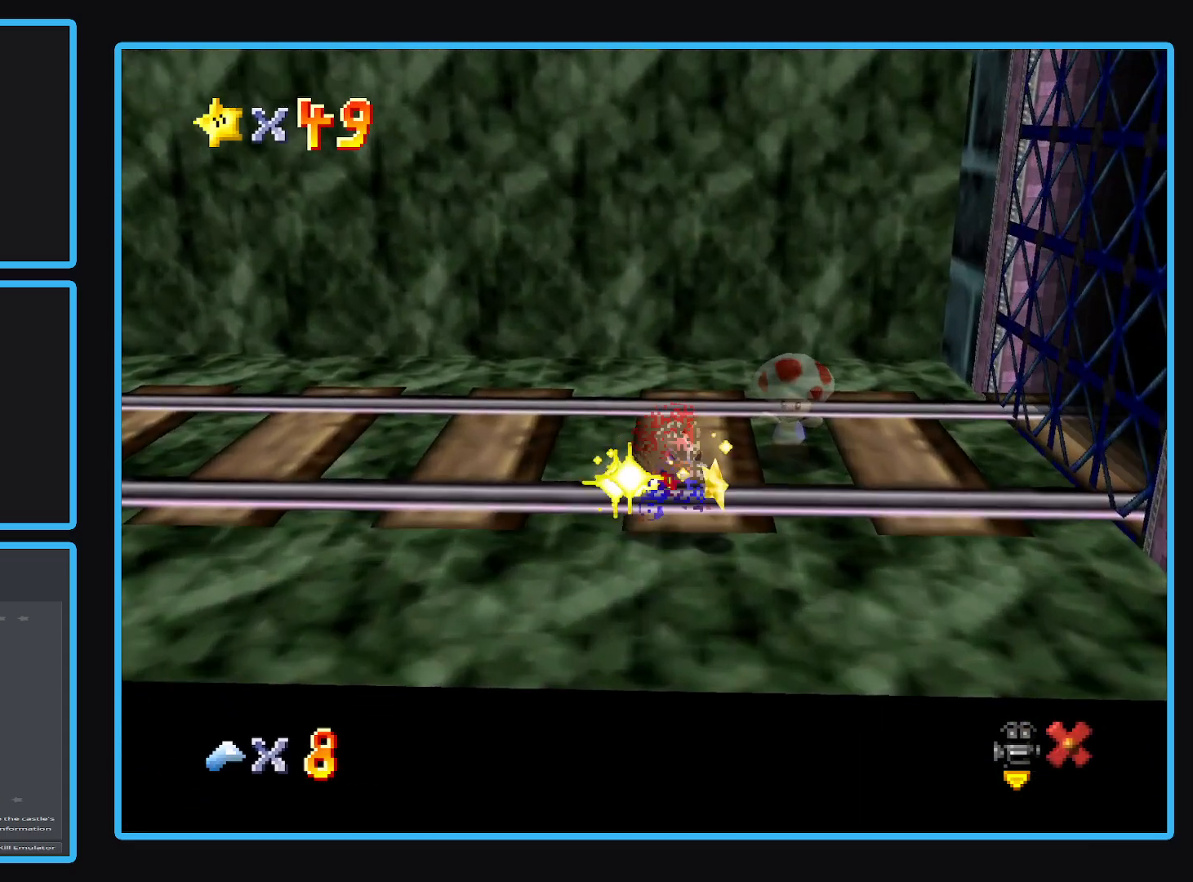
{"buttons": [], "left_stick": "center", "right_stick": "center", "events": []}
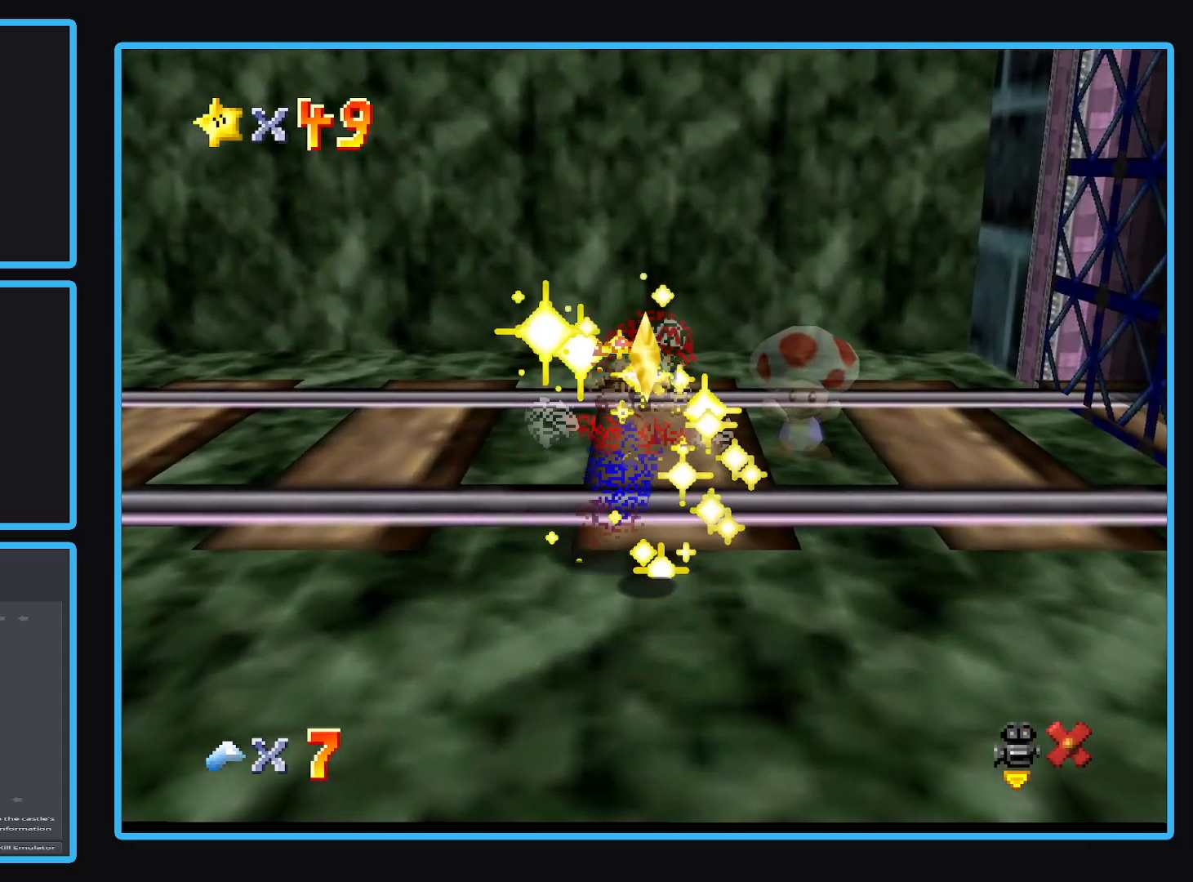
{"buttons": [], "left_stick": "center", "right_stick": "center", "events": []}
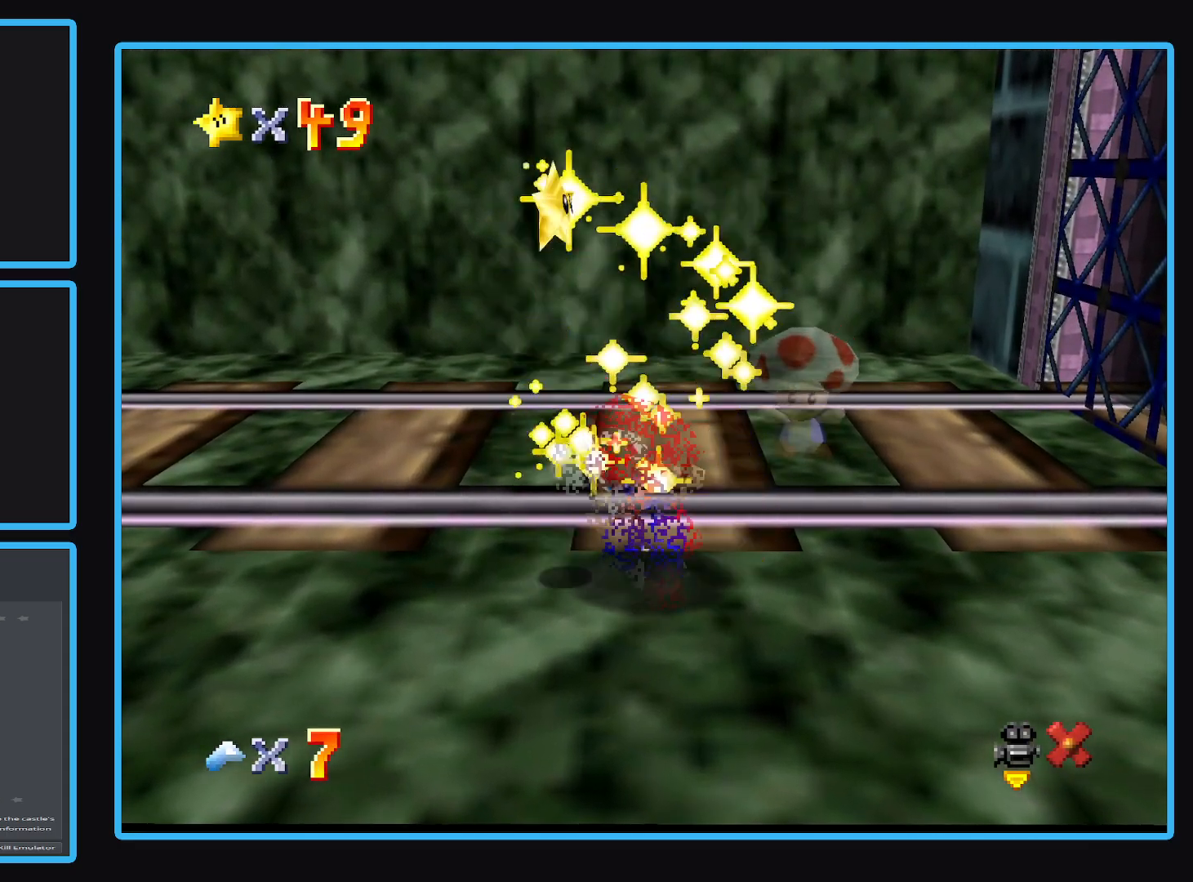
{"buttons": [], "left_stick": "center", "right_stick": "center", "events": []}
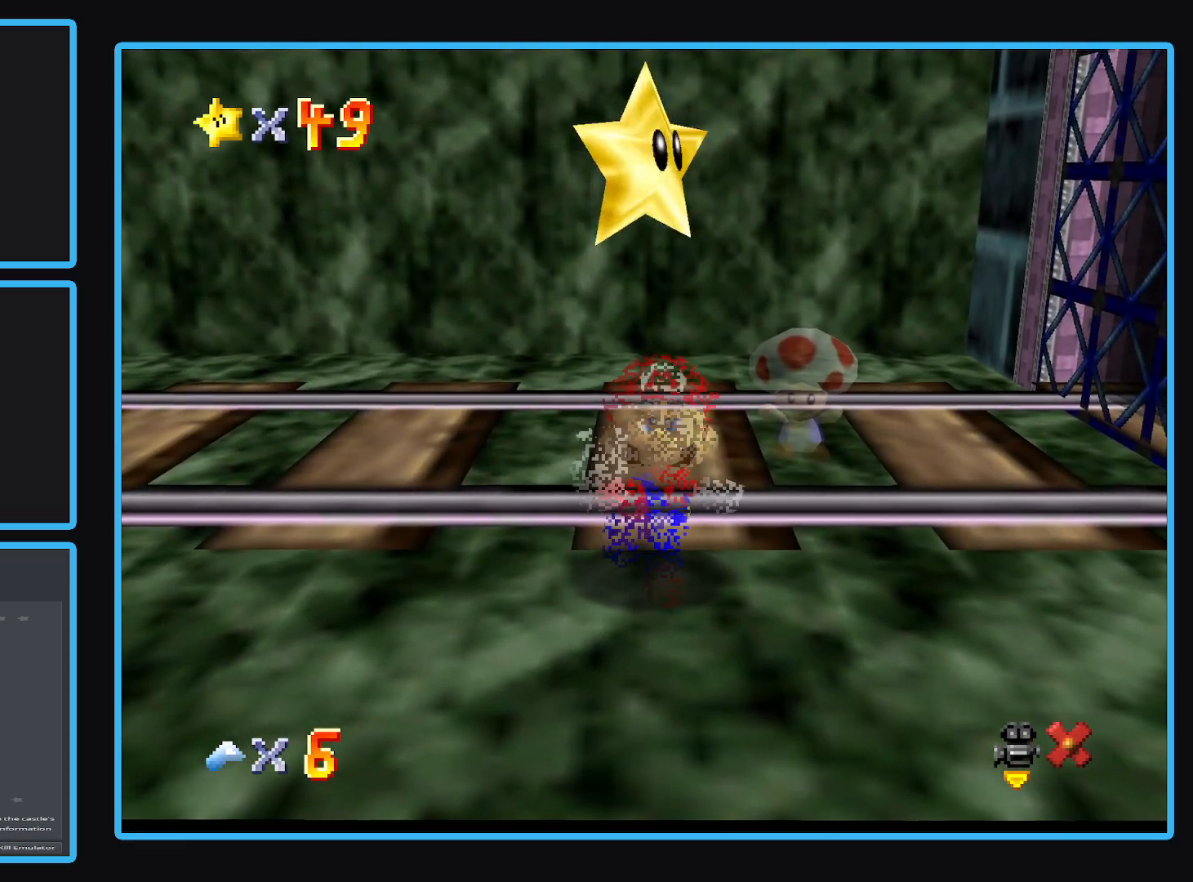
{"buttons": [], "left_stick": "center", "right_stick": "center", "events": []}
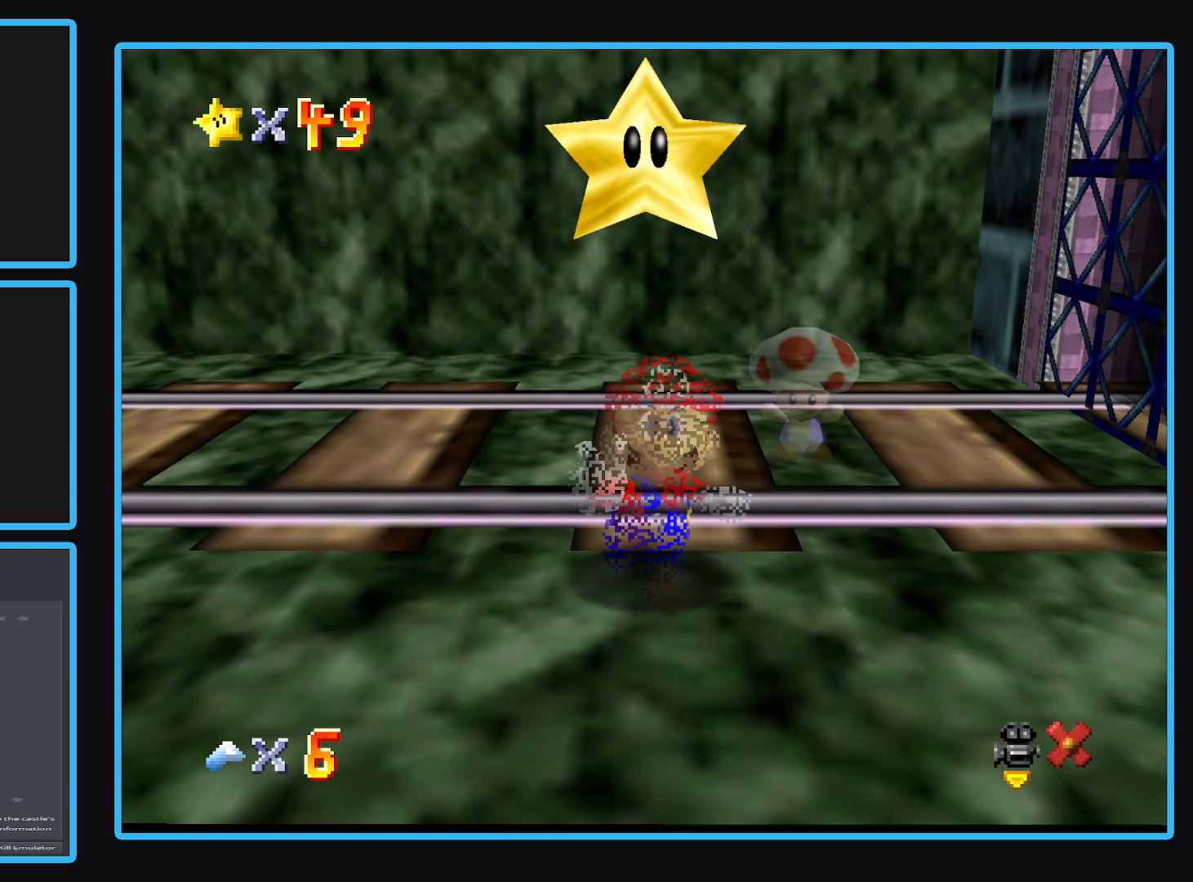
{"buttons": [], "left_stick": "center", "right_stick": "center", "events": []}